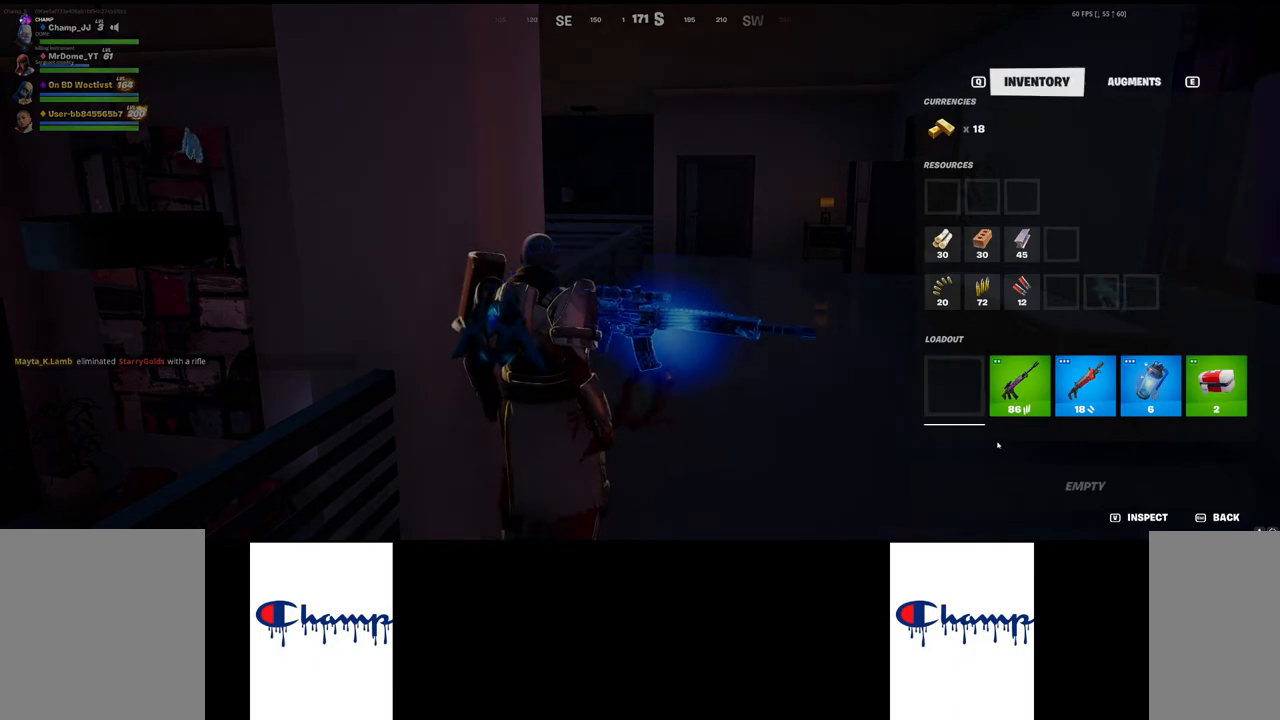
Gameplay with keyboard and mouse; each line is a JSON object with the keys and mouse buttons held at the frame after it. "events" lists presses ("down") and releases ("up") of "1", "2", "3", "4", "a", "alt", "c", "ctrl", "d", "e", "q", "r", "s", "shift", "space", "tab", "w", "x", "z", "mouse_left", "mouse_wheel", "mouse_right", "mouse_mb4" and "mouse_mb5" between this image and that frame as [ms after this image, input, new state], when the widget could be followed in between. "mouse_left", "mouse_wheel", "mouse_right", "mouse_mb4", "mouse_mb5" = the "left", "wheel", "right", "mb4", "mb5" buttons of the "mouse" list. No other keys are recorded. "wheel" means that the mouse wheel is clicked or scrolled. Mouse movement is not recorded.
{"keys": [], "mouse": ["left"], "events": [[250, "mouse_left", "down"]]}
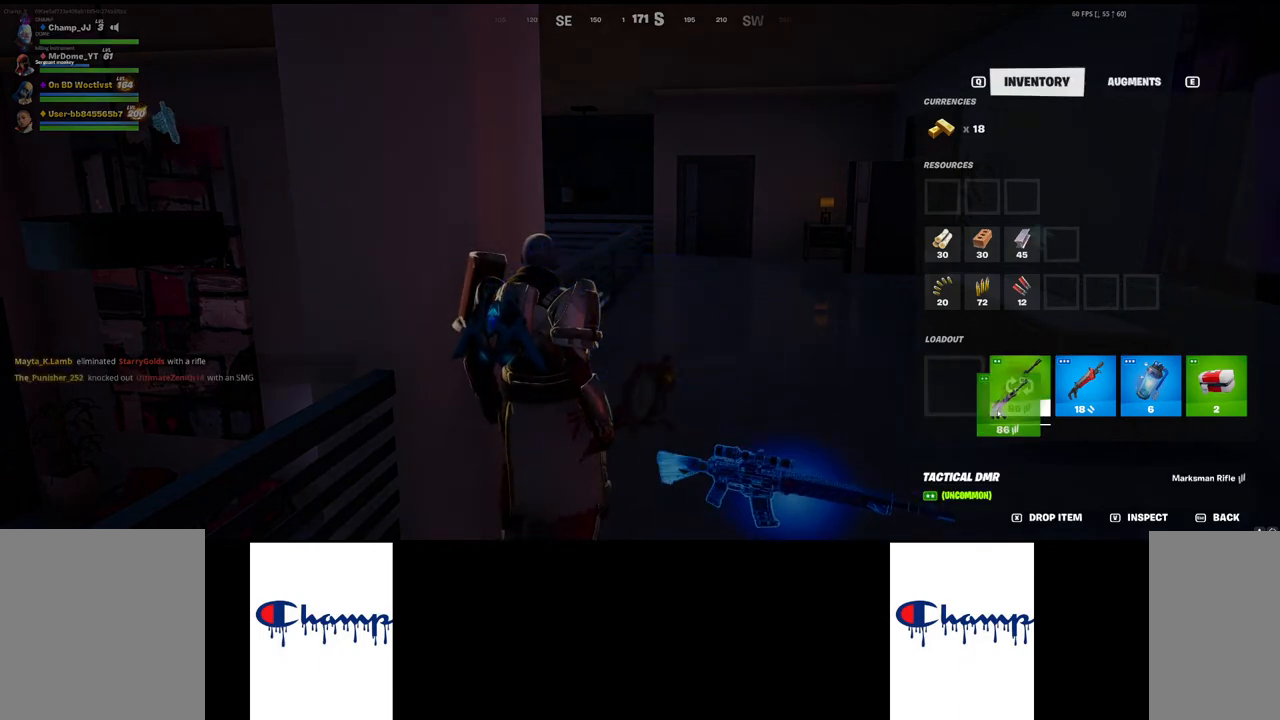
{"keys": [], "mouse": [], "events": [[333, "mouse_left", "up"]]}
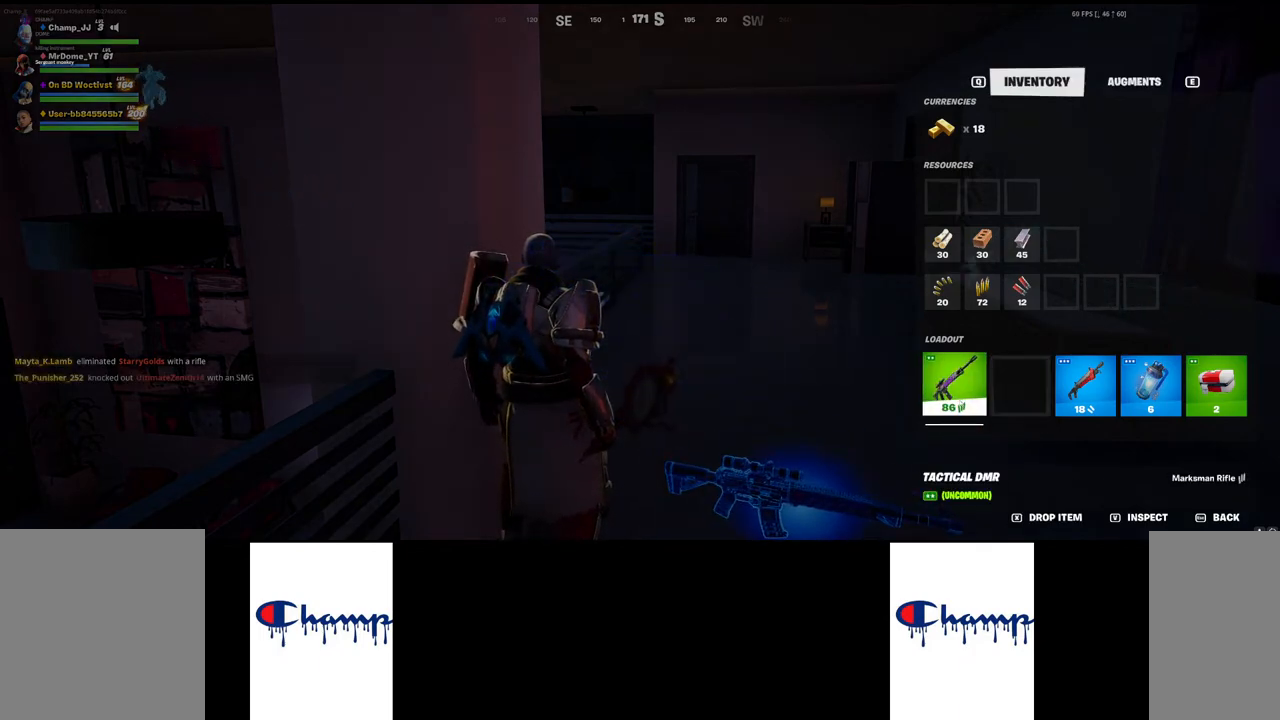
{"keys": [], "mouse": [], "events": []}
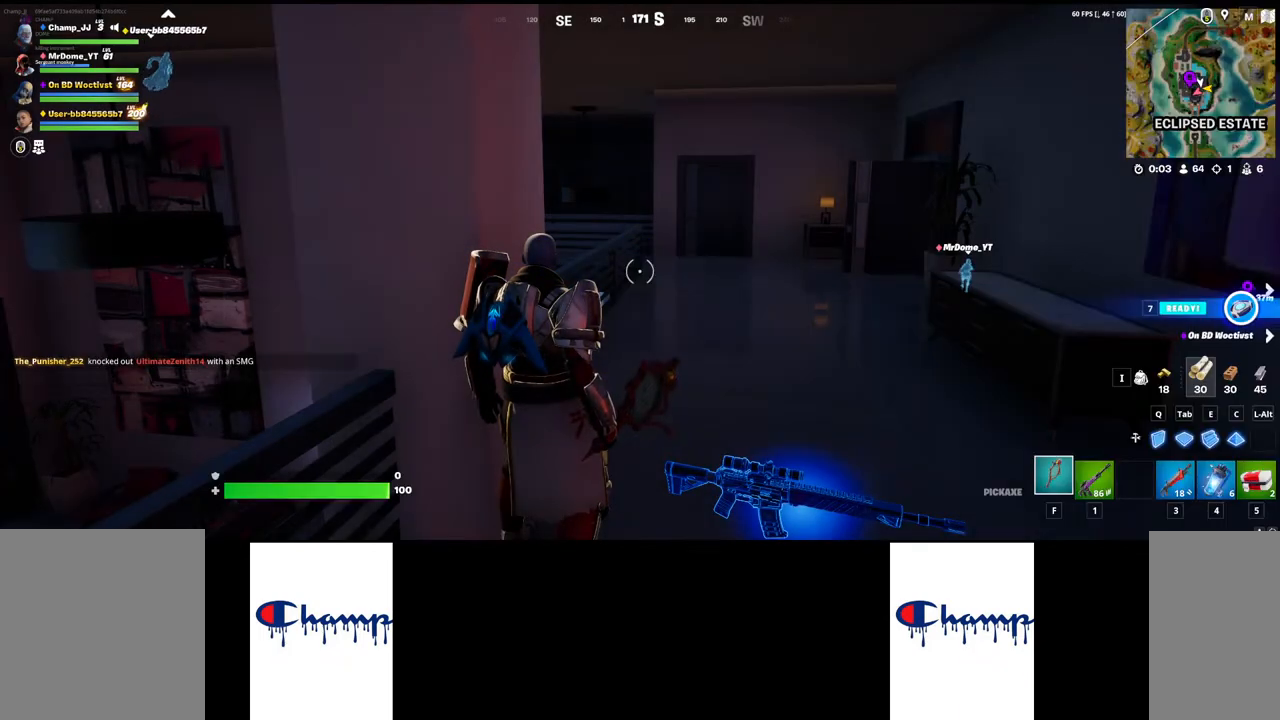
{"keys": [], "mouse": [], "events": []}
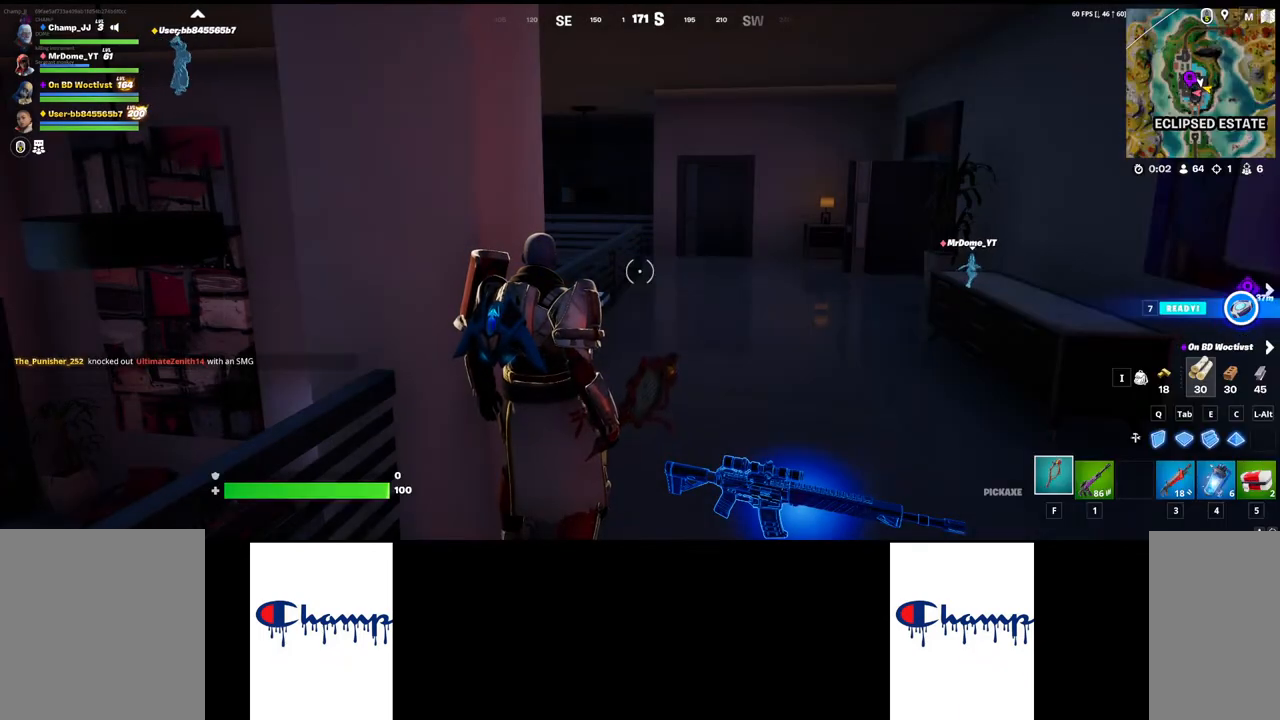
{"keys": [], "mouse": [], "events": []}
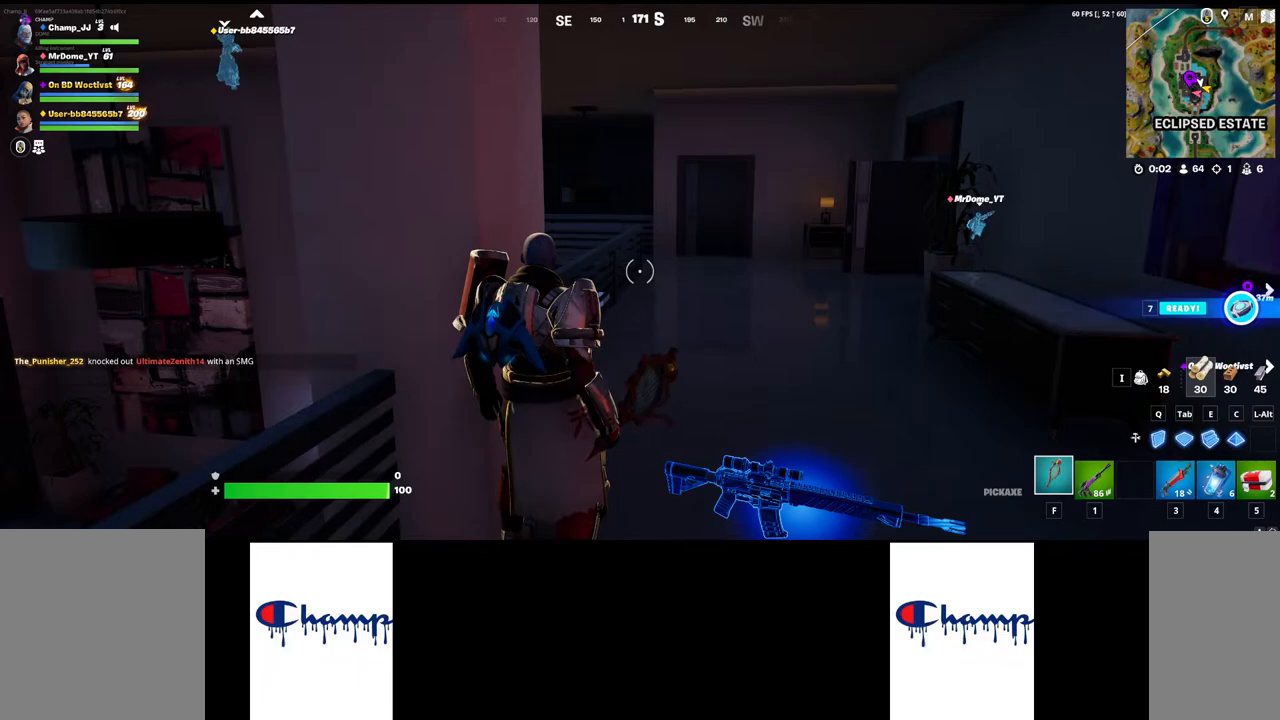
{"keys": [], "mouse": [], "events": []}
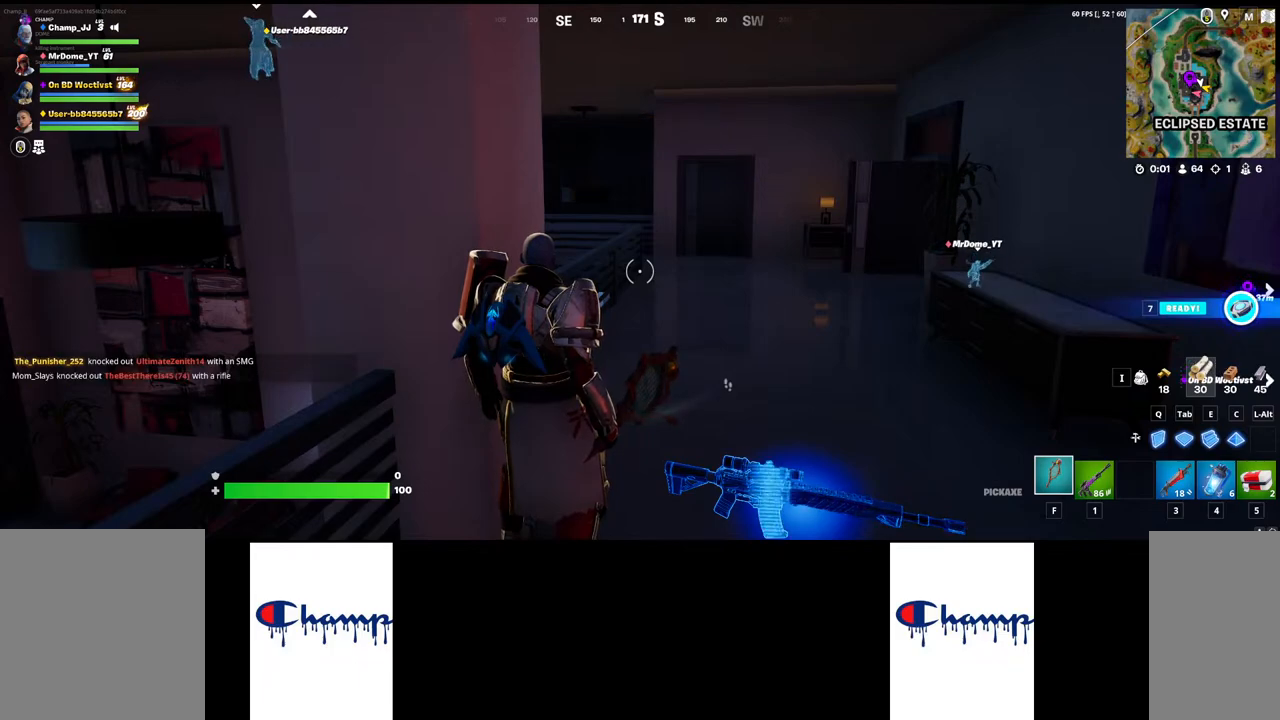
{"keys": ["shift", "w"], "mouse": [], "events": [[217, "shift", "down"], [217, "w", "down"]]}
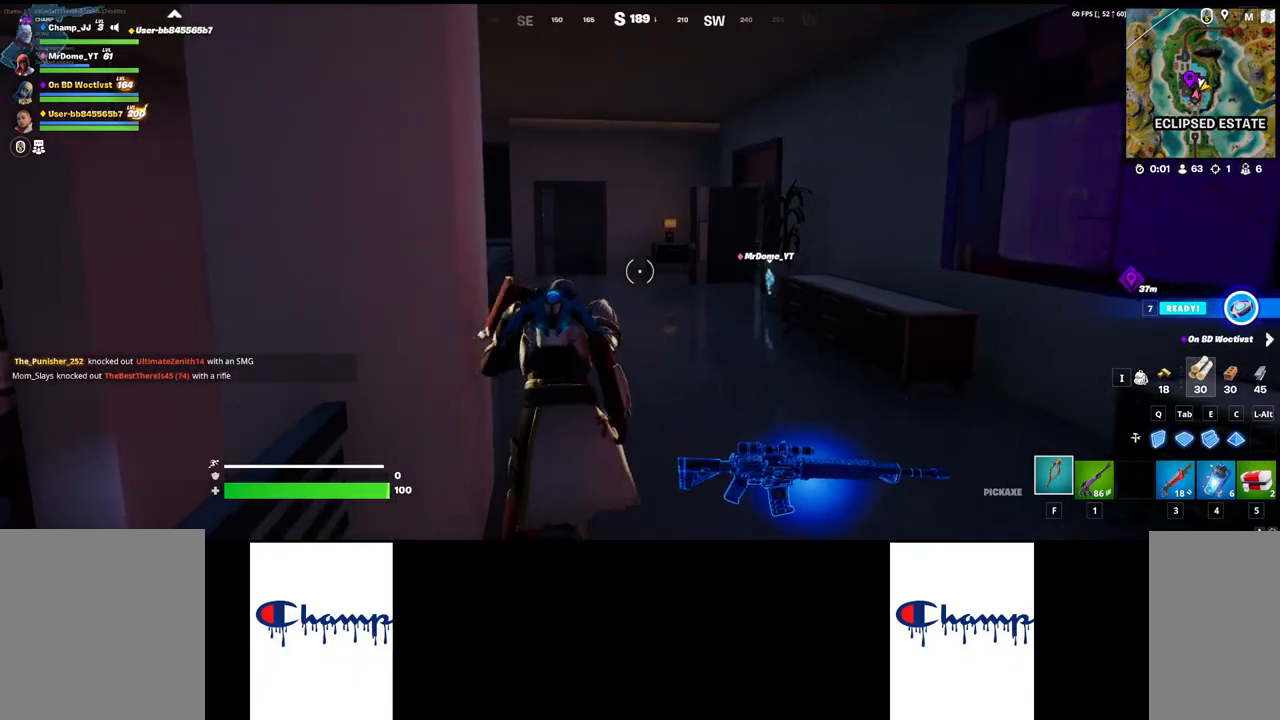
{"keys": ["1", "shift", "w"], "mouse": [], "events": [[300, "1", "down"]]}
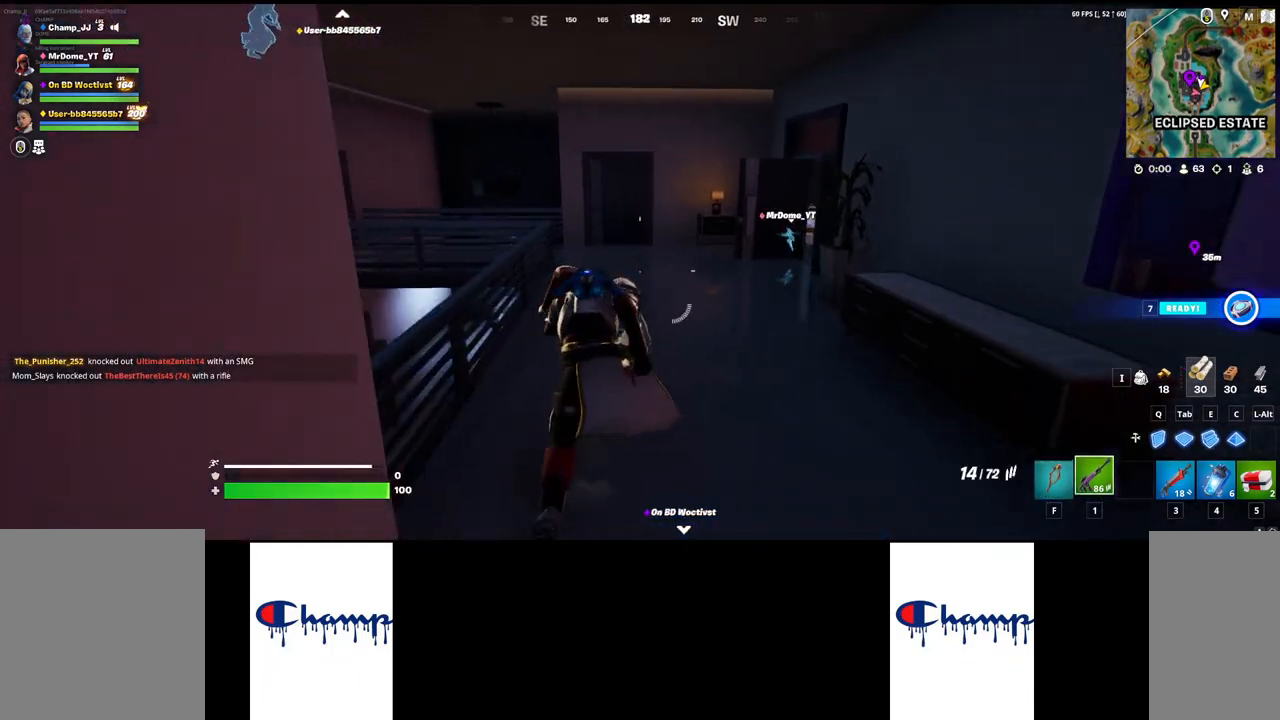
{"keys": ["shift", "w"], "mouse": [], "events": [[17, "1", "up"]]}
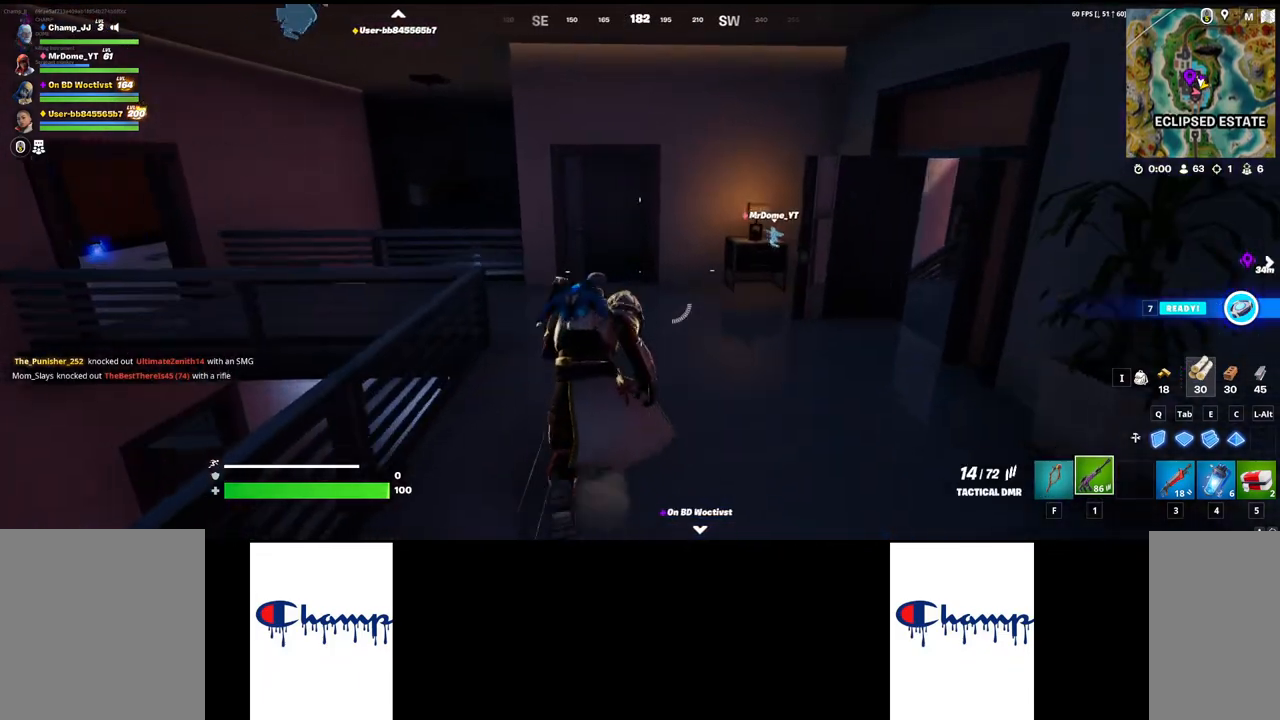
{"keys": ["a"], "mouse": [], "events": [[133, "shift", "up"], [267, "w", "up"], [283, "a", "down"], [333, "a", "up"], [417, "a", "down"]]}
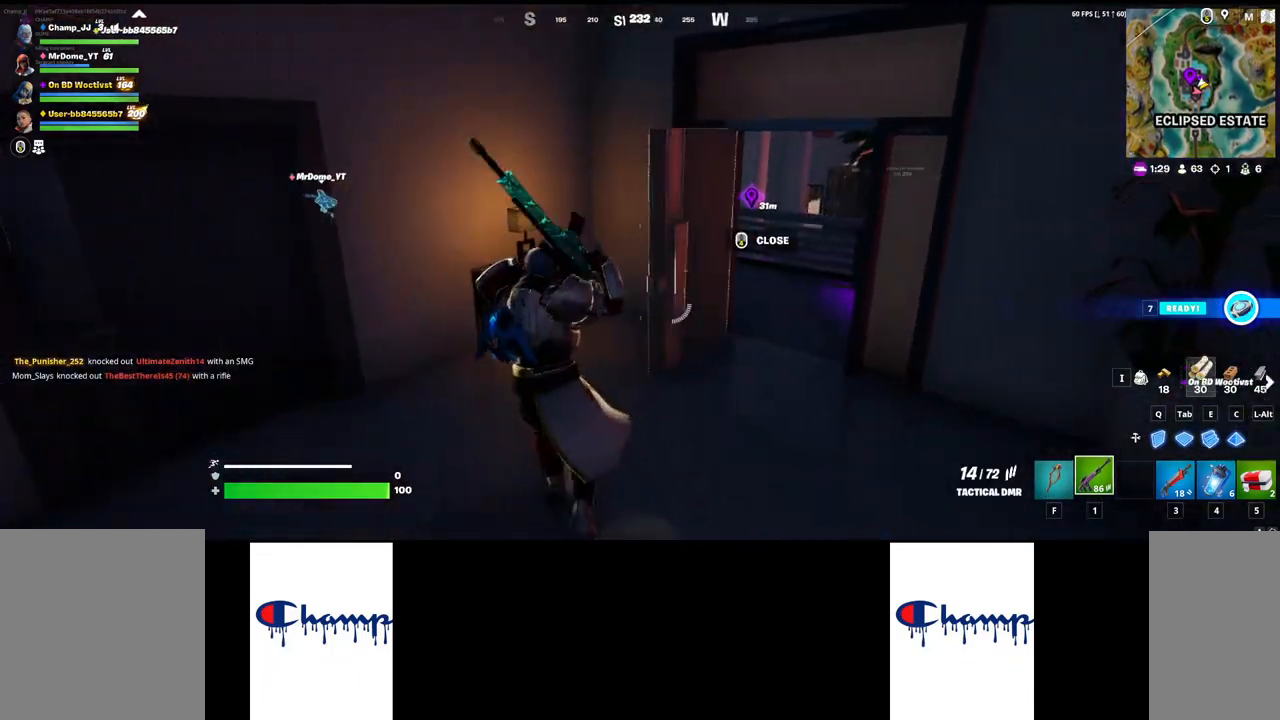
{"keys": ["shift", "w"], "mouse": [], "events": [[83, "a", "up"], [133, "w", "down"], [150, "shift", "down"]]}
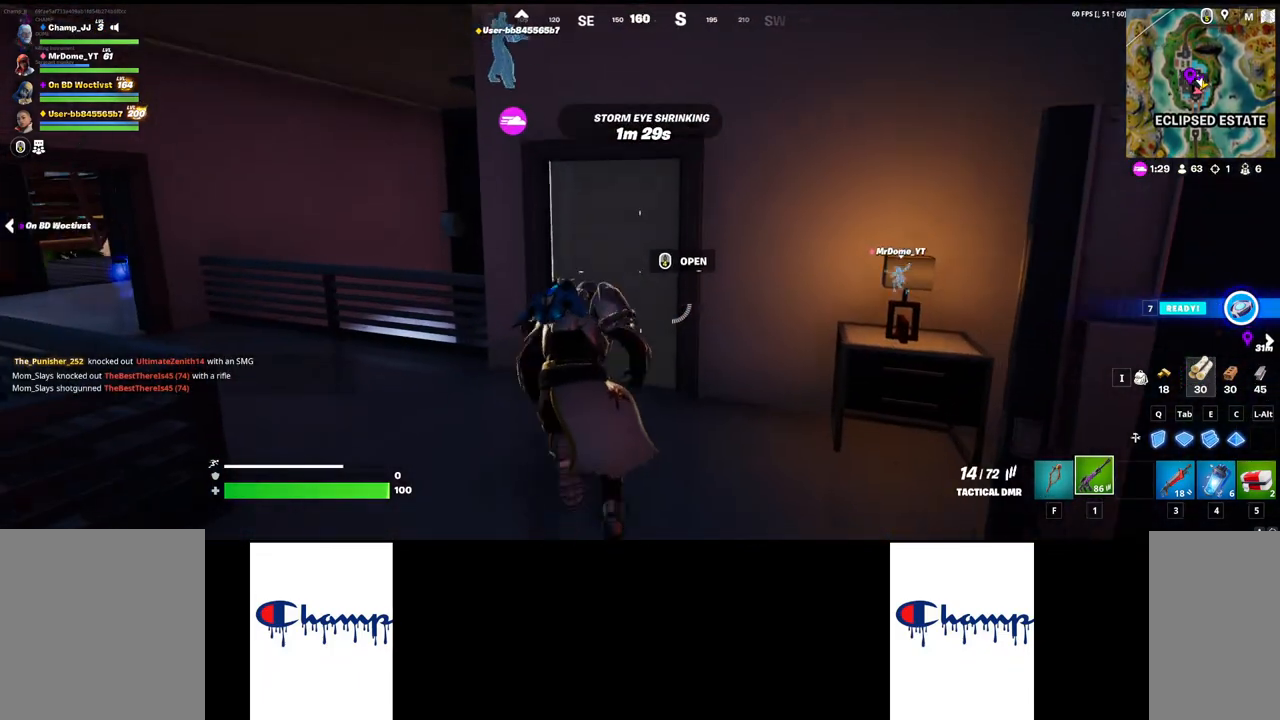
{"keys": ["w"], "mouse": [], "events": [[17, "mouse_mb4", "down"], [167, "shift", "up"], [200, "mouse_mb4", "up"]]}
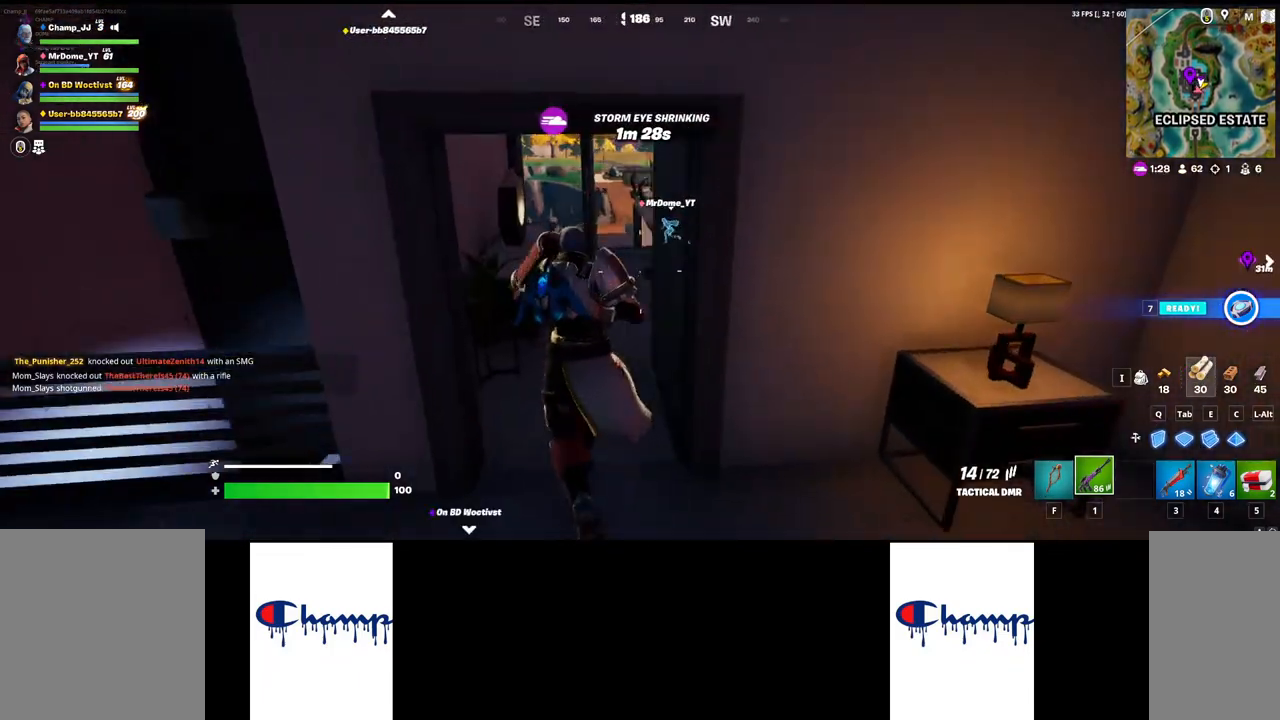
{"keys": [], "mouse": [], "events": [[200, "w", "up"], [233, "a", "down"], [333, "s", "down"], [367, "s", "up"], [467, "a", "up"]]}
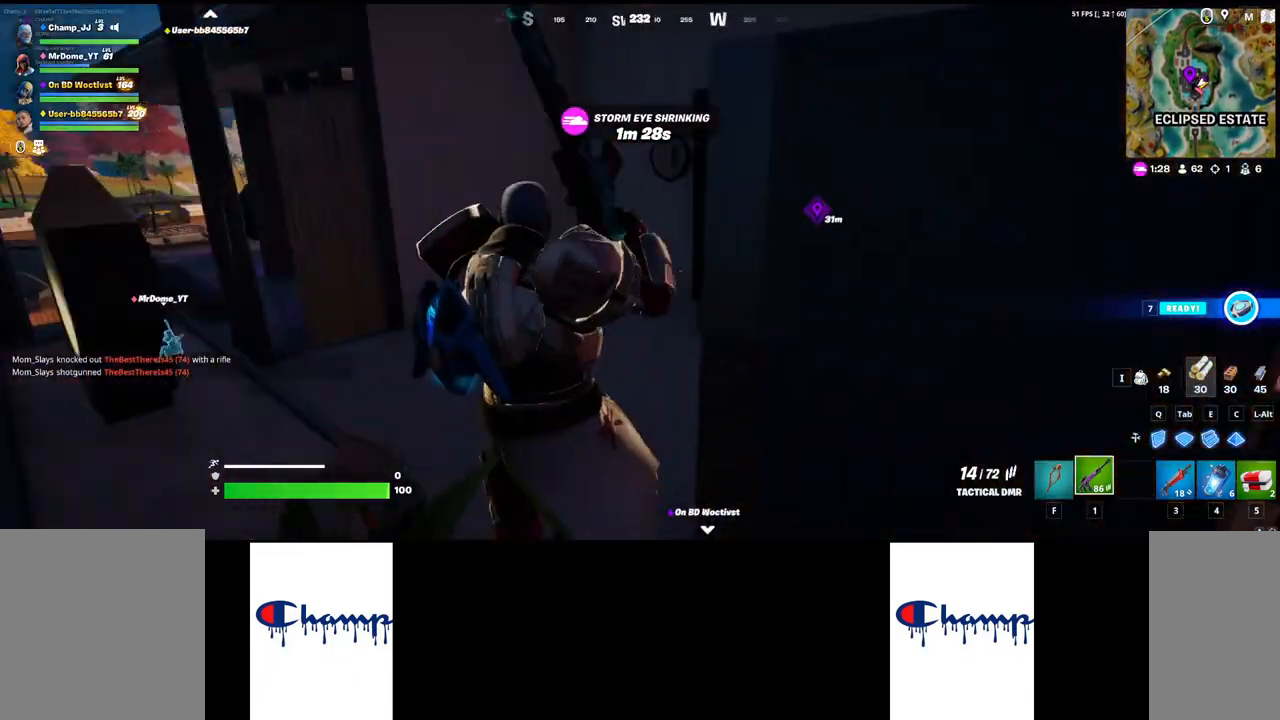
{"keys": ["a"], "mouse": [], "events": [[150, "shift", "down"], [150, "w", "down"], [383, "shift", "up"], [450, "w", "up"], [500, "a", "down"]]}
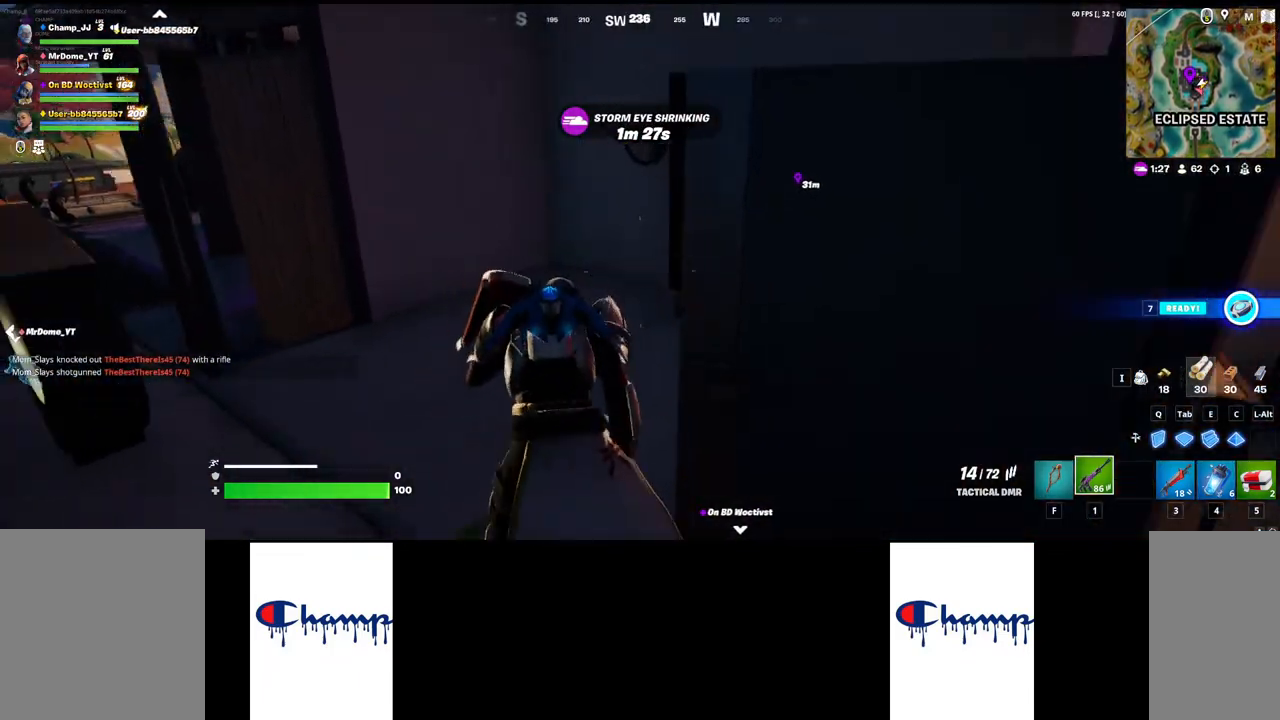
{"keys": [], "mouse": [], "events": [[267, "a", "up"]]}
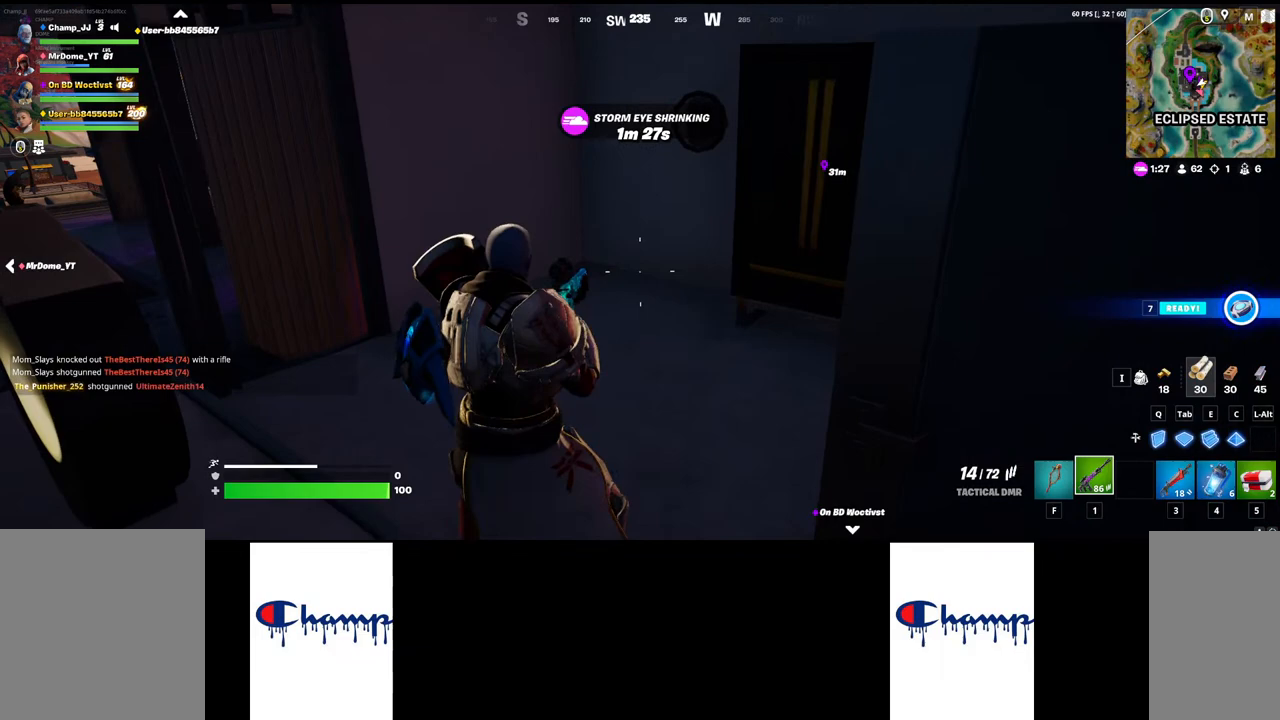
{"keys": ["a"], "mouse": [], "events": [[17, "a", "down"]]}
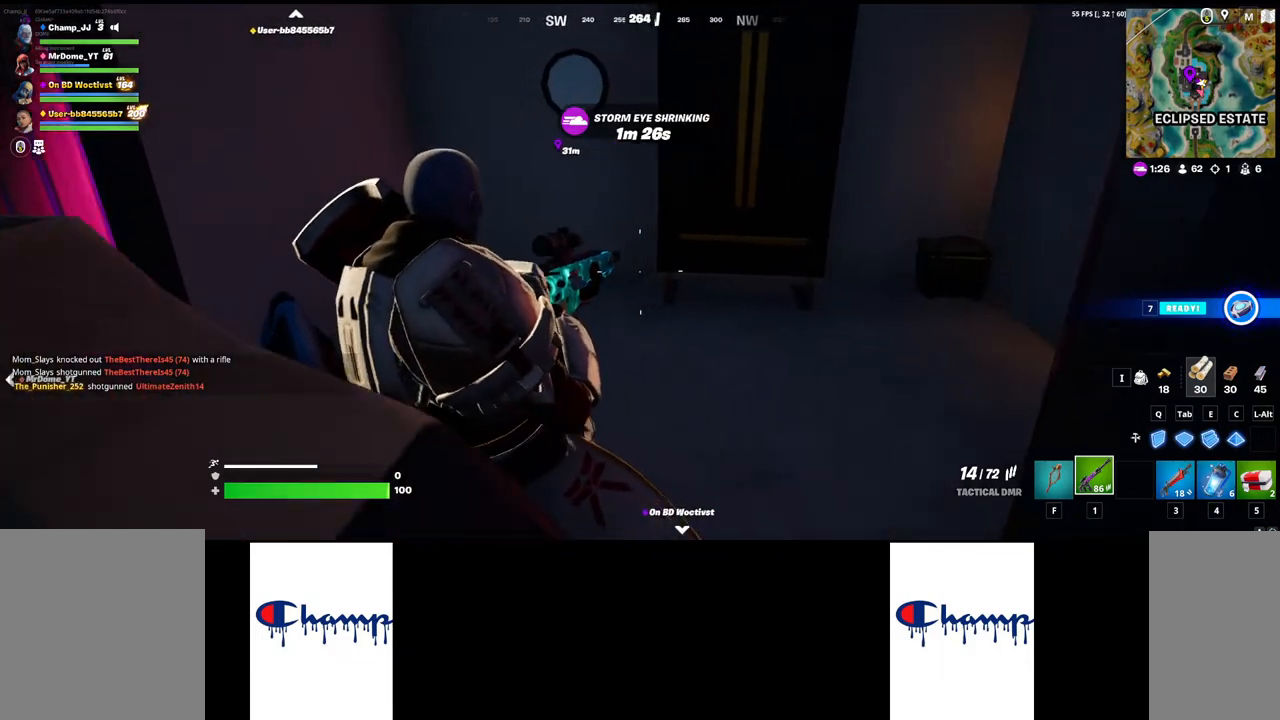
{"keys": ["shift", "w"], "mouse": [], "events": [[67, "a", "up"], [133, "a", "down"], [333, "a", "up"], [333, "d", "down"], [433, "d", "up"], [467, "shift", "down"], [483, "w", "down"]]}
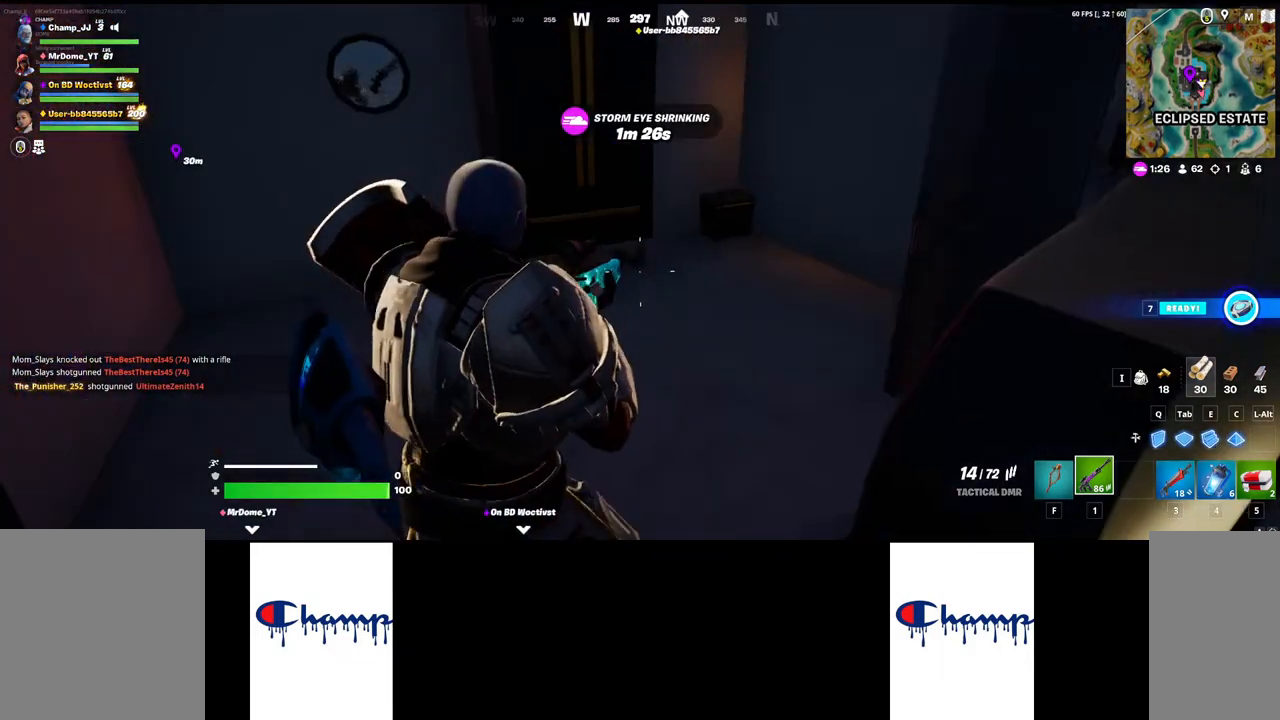
{"keys": ["shift", "w"], "mouse": [], "events": []}
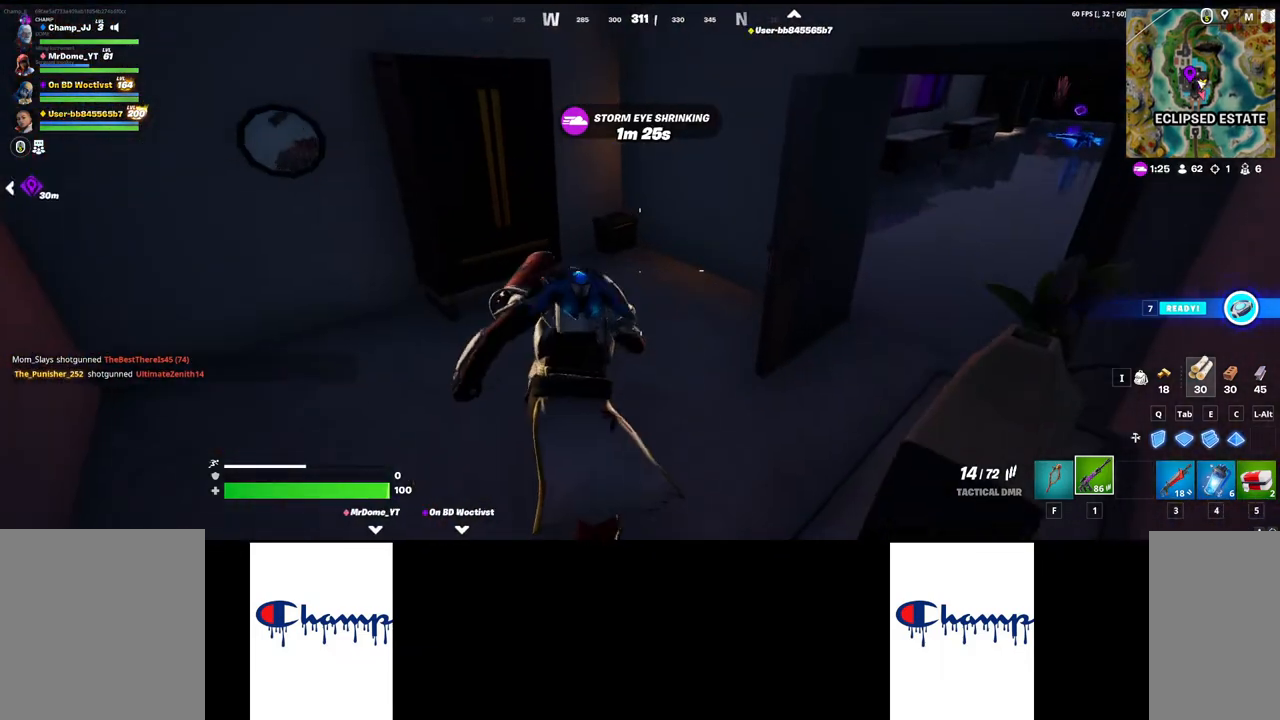
{"keys": [], "mouse": ["mb4"], "events": [[283, "shift", "up"], [467, "mouse_mb4", "down"], [500, "w", "up"]]}
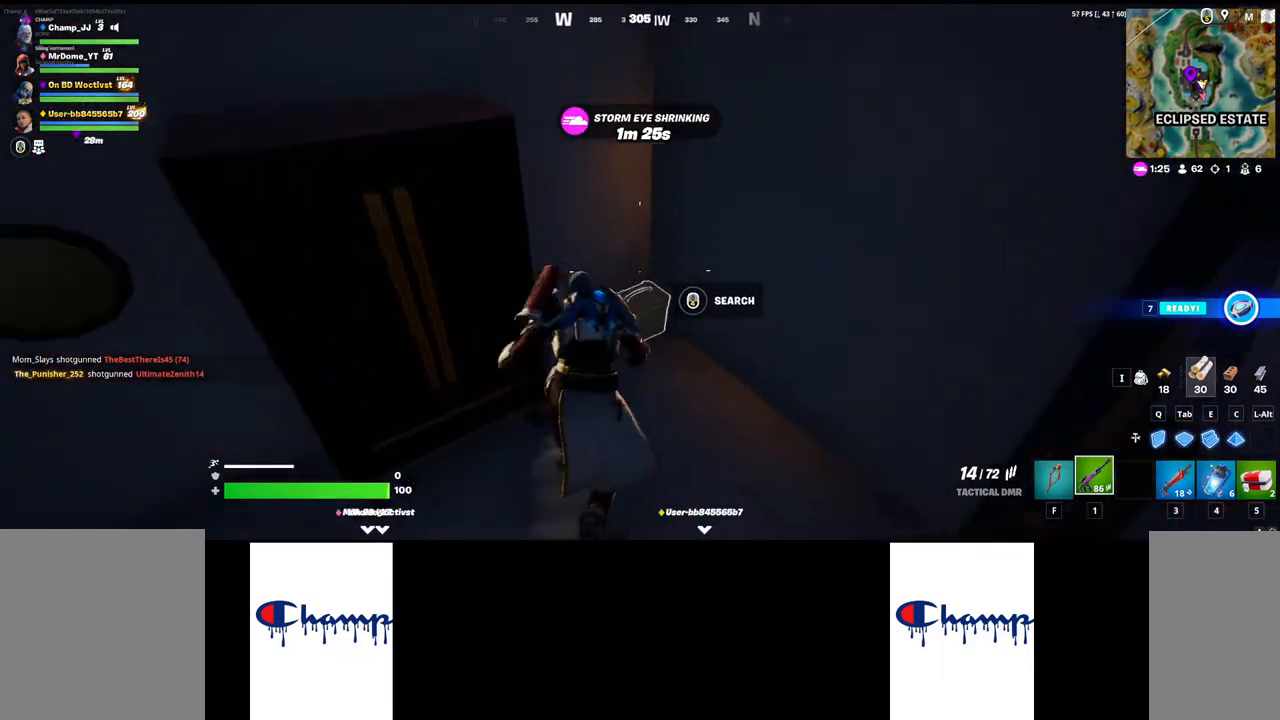
{"keys": [], "mouse": ["mb4"], "events": []}
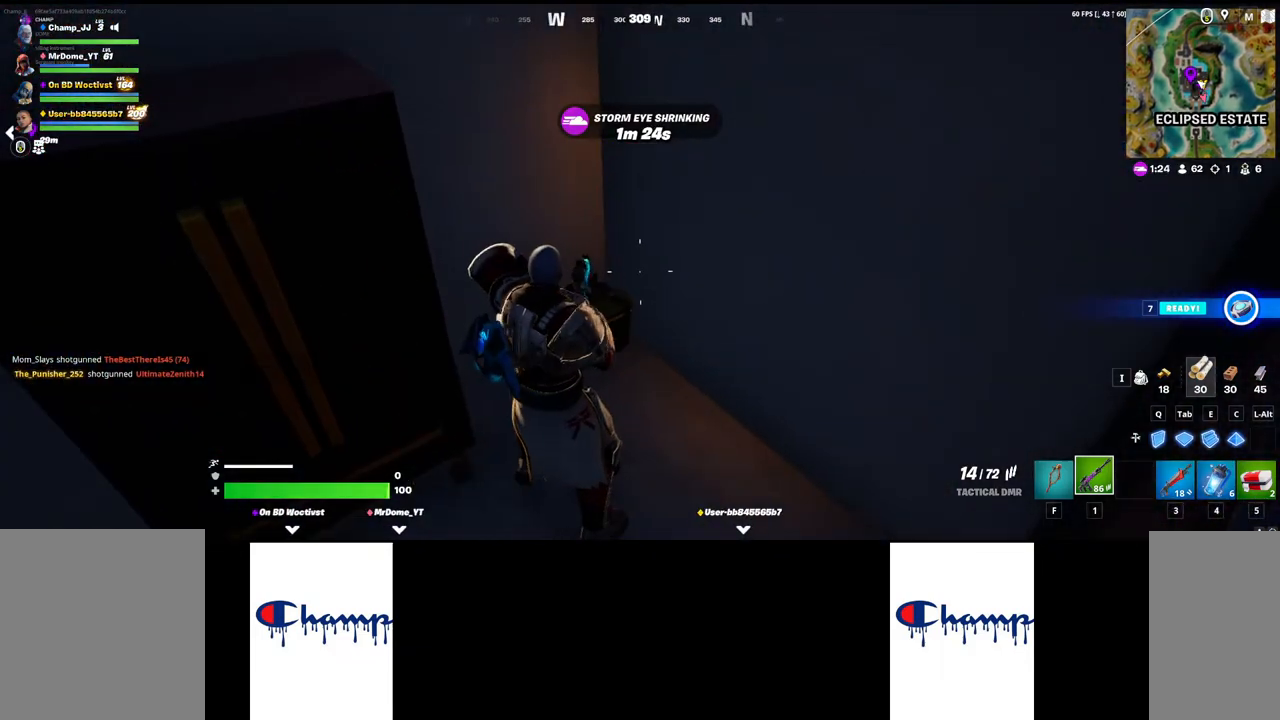
{"keys": ["s"], "mouse": ["mb4"], "events": [[150, "mouse_mb4", "up"], [283, "mouse_mb4", "down"], [450, "s", "down"]]}
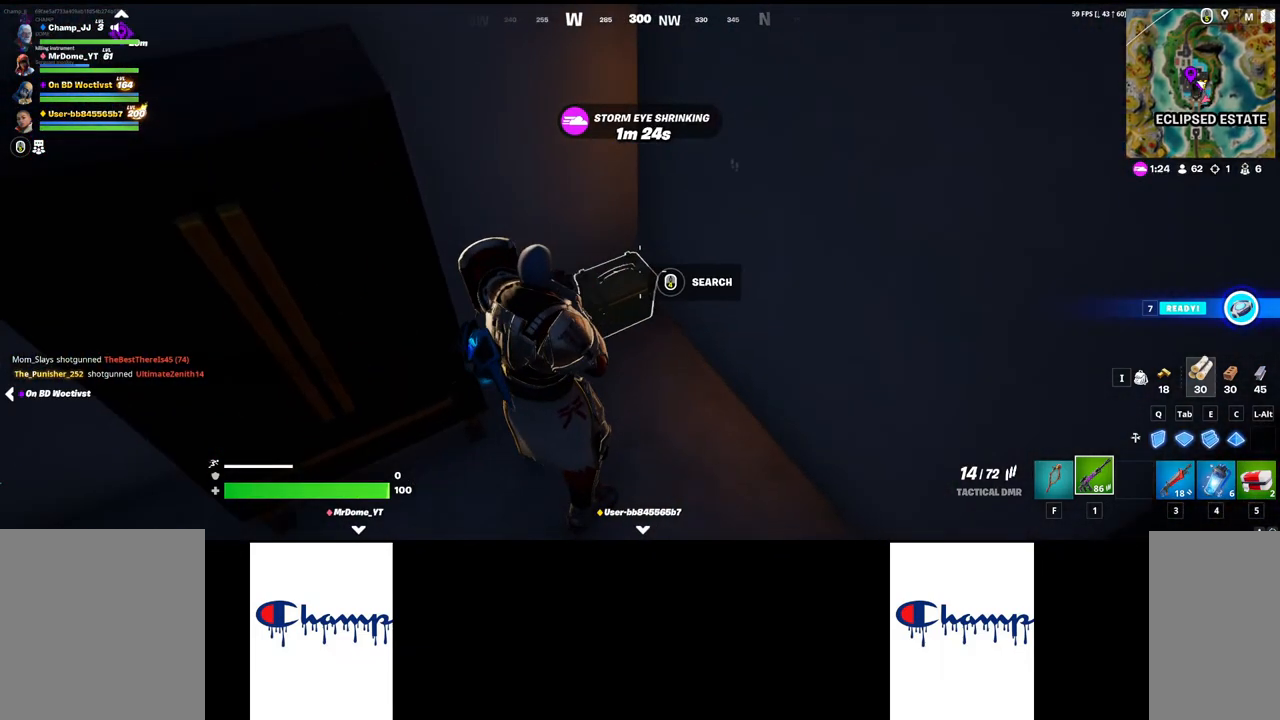
{"keys": [], "mouse": ["mb4"], "events": [[150, "s", "up"]]}
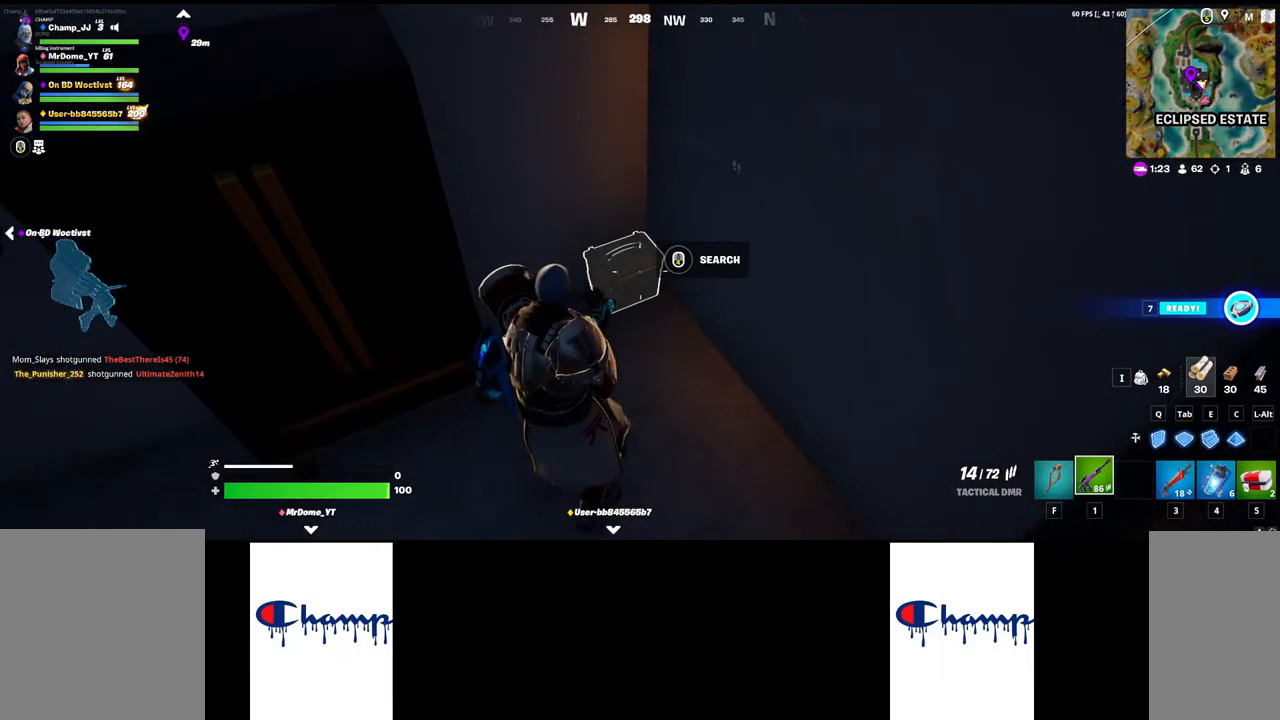
{"keys": [], "mouse": ["mb4"], "events": [[33, "mouse_mb4", "up"], [100, "mouse_mb4", "down"]]}
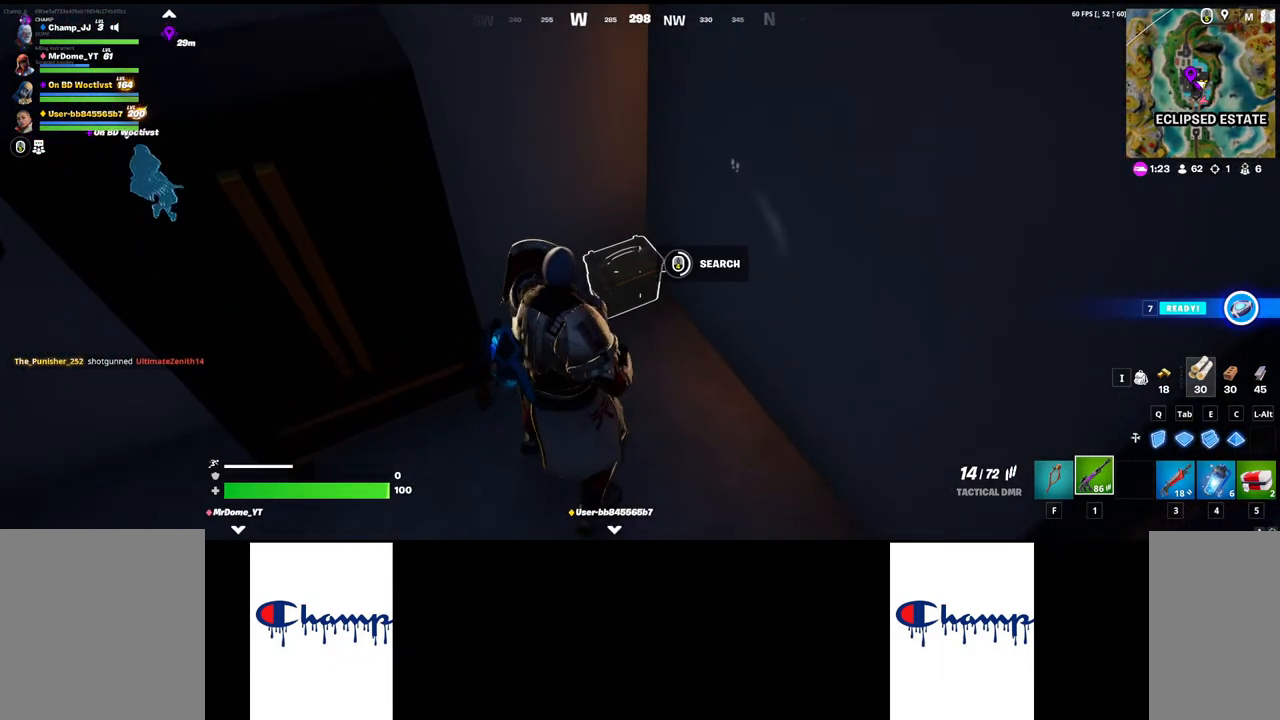
{"keys": [], "mouse": ["mb4"], "events": []}